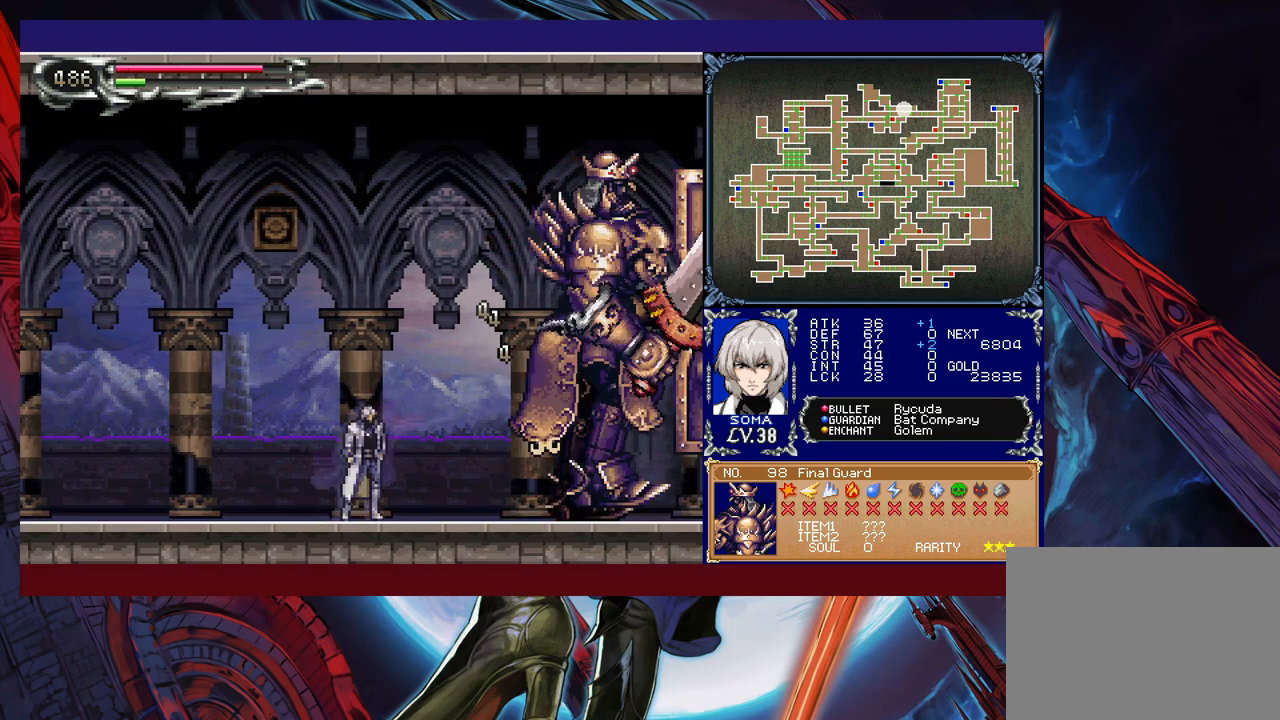
Gameplay with a controller (Xbox layout); each line is a JSON object with the inputs held at the frame after it. "events" lists button and stick changes between this image and that frame as [ms after this image, input, new state], when the widget could be followed in between. Not read: L2 R2 right_stick.
{"buttons": [], "left_stick": "center", "events": [[33, "B", "down"], [67, "A", "down"], [67, "B", "up"], [83, "left_stick", "center"], [133, "A", "up"], [233, "left_stick", "right"], [333, "A", "down"], [333, "B", "down"], [367, "B", "up"], [383, "left_stick", "center"], [433, "A", "up"]]}
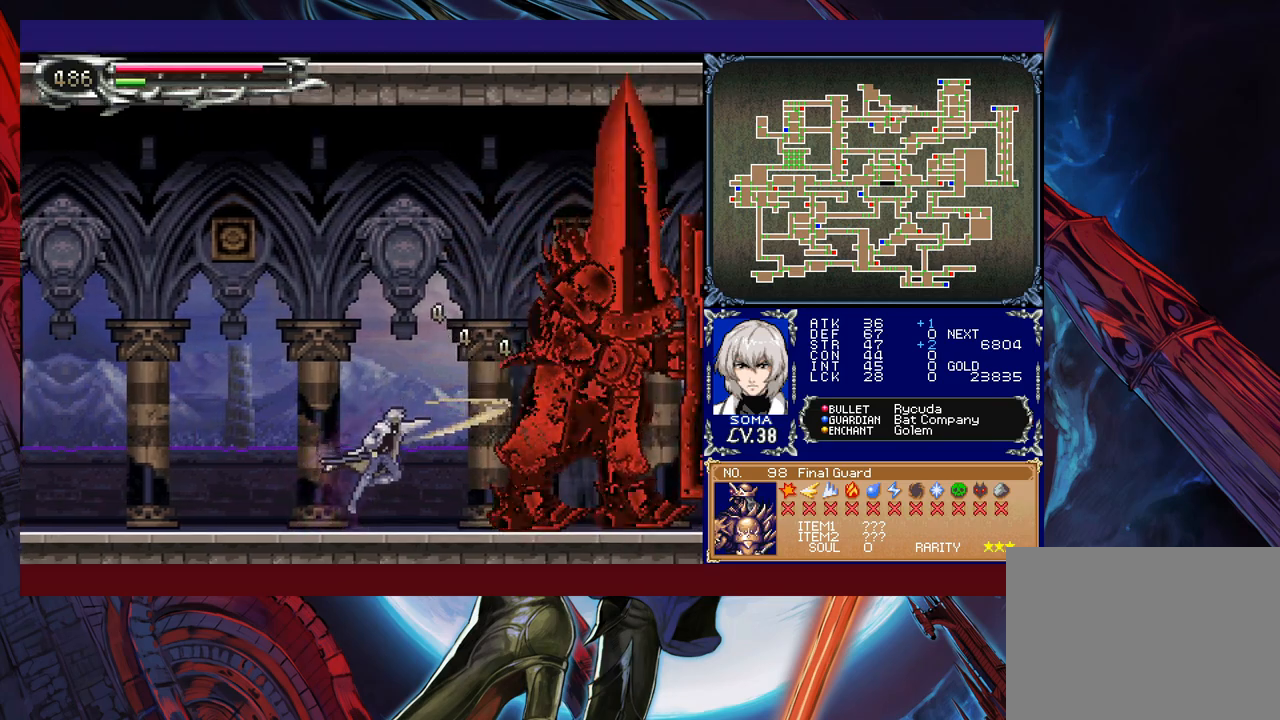
{"buttons": ["A"], "left_stick": "center", "events": [[117, "B", "down"], [133, "A", "down"], [133, "B", "up"], [133, "left_stick", "right"], [233, "A", "up"], [233, "left_stick", "center"], [433, "A", "down"]]}
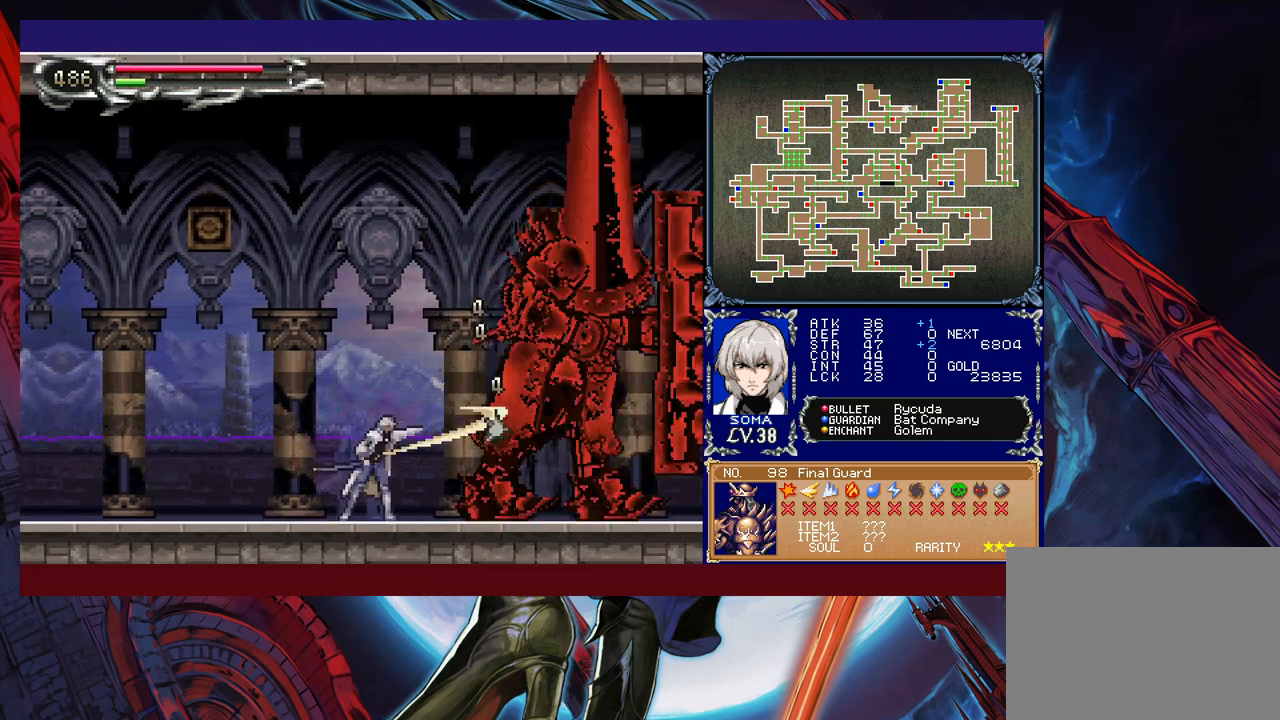
{"buttons": [], "left_stick": "center", "events": [[33, "A", "up"], [183, "B", "down"], [233, "A", "down"], [233, "B", "up"], [317, "A", "up"]]}
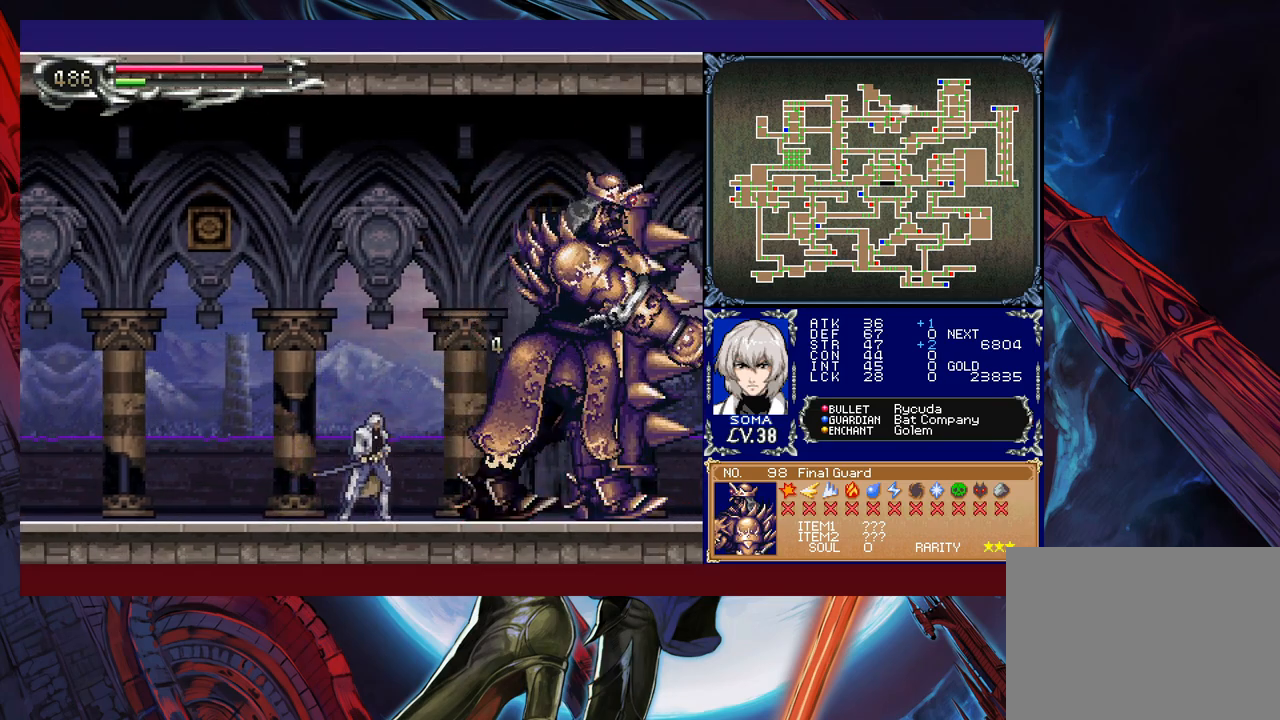
{"buttons": [], "left_stick": "left", "events": [[117, "left_stick", "right"], [133, "A", "down"], [217, "A", "up"], [217, "left_stick", "left"], [333, "left_stick", "center"], [383, "left_stick", "right"], [433, "A", "down"], [483, "A", "up"], [483, "left_stick", "left"]]}
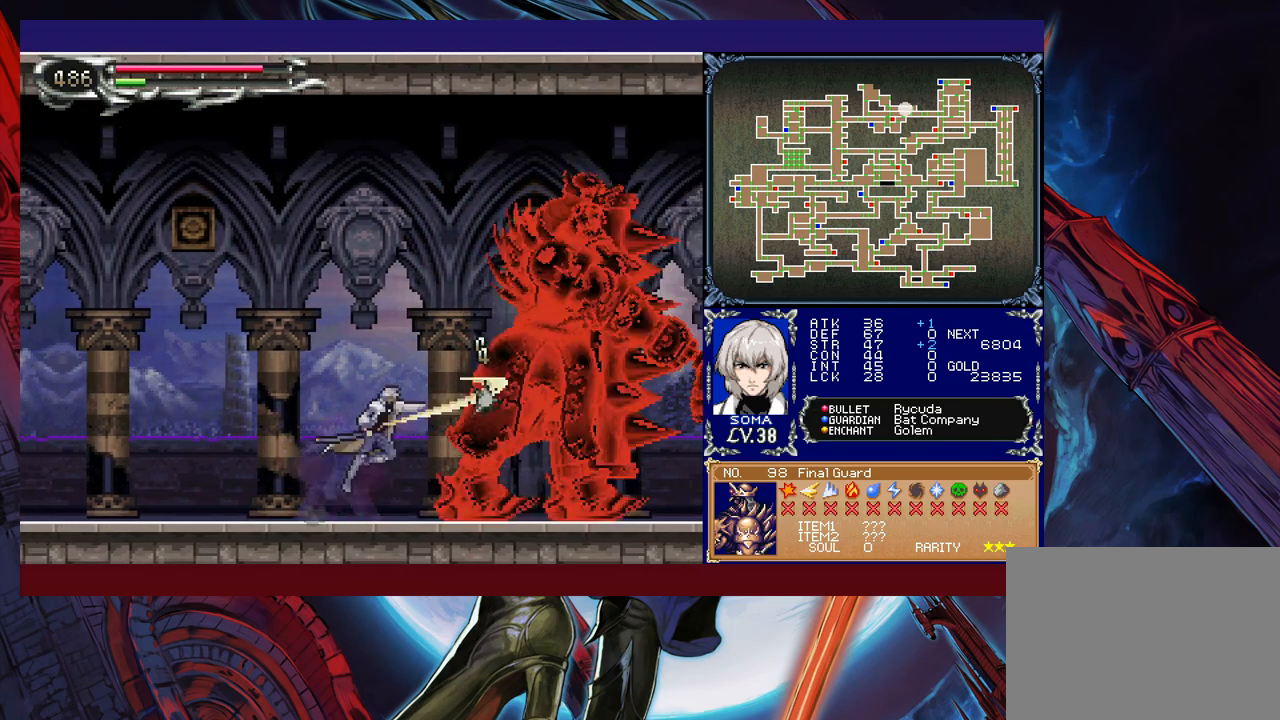
{"buttons": [], "left_stick": "right", "events": [[133, "left_stick", "right"], [217, "B", "down"], [233, "A", "down"], [233, "B", "up"], [283, "left_stick", "up-left"], [317, "A", "up"], [333, "left_stick", "left"], [433, "left_stick", "right"]]}
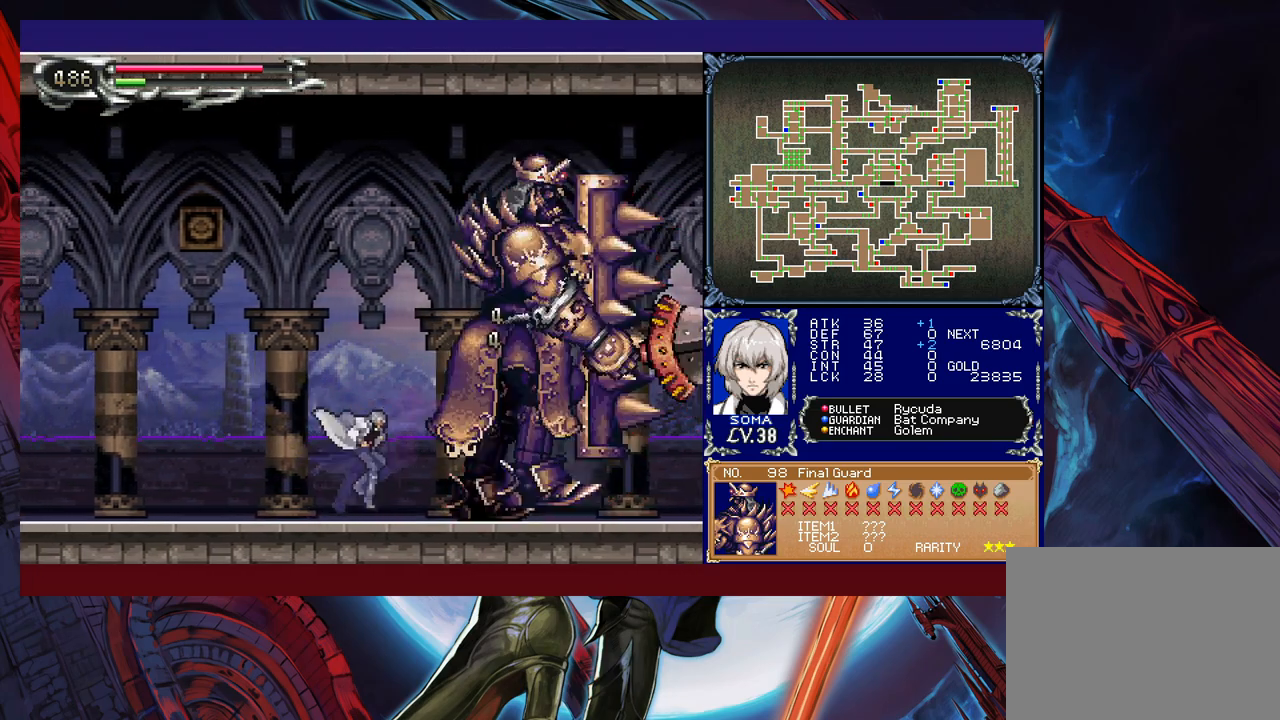
{"buttons": [], "left_stick": "left", "events": [[33, "B", "down"], [67, "A", "down"], [67, "left_stick", "left"], [83, "B", "up"], [133, "A", "up"], [383, "left_stick", "right"], [417, "B", "down"], [433, "A", "down"], [433, "B", "up"], [483, "A", "up"], [483, "left_stick", "left"]]}
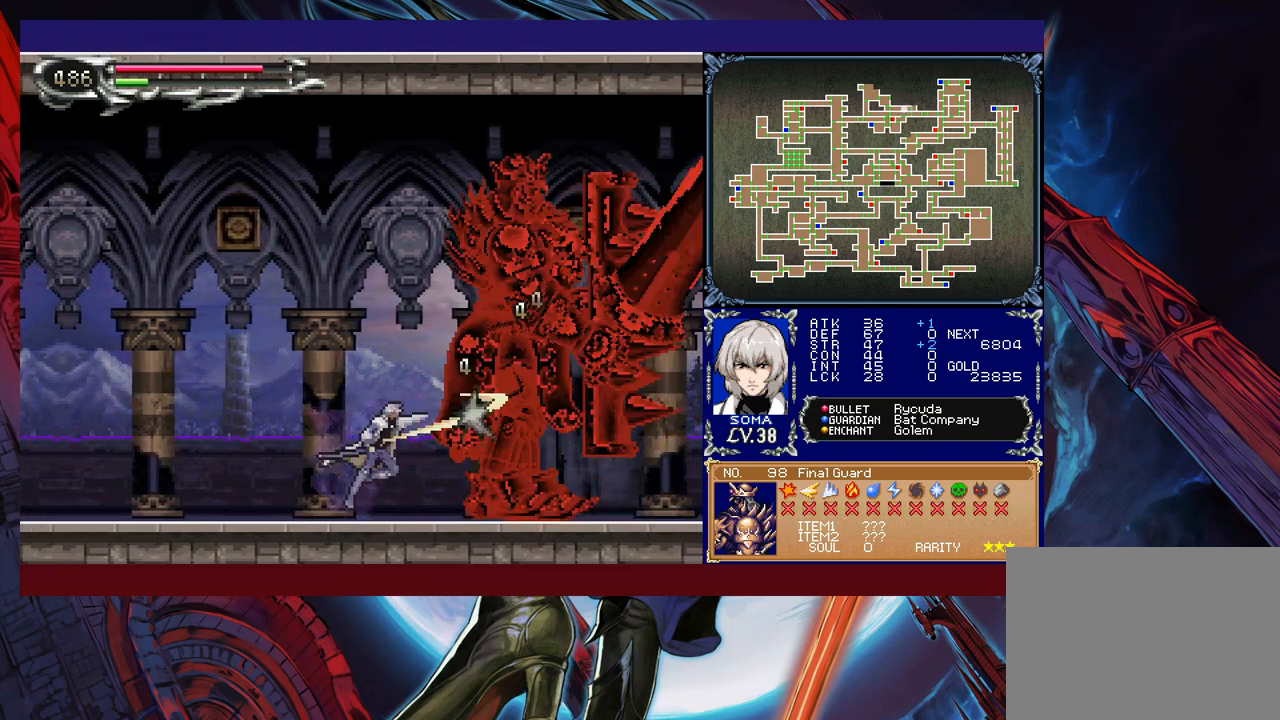
{"buttons": [], "left_stick": "right", "events": [[183, "left_stick", "right"], [217, "B", "down"], [233, "A", "down"], [233, "B", "up"], [283, "left_stick", "left"], [317, "A", "up"], [433, "left_stick", "center"], [483, "left_stick", "right"]]}
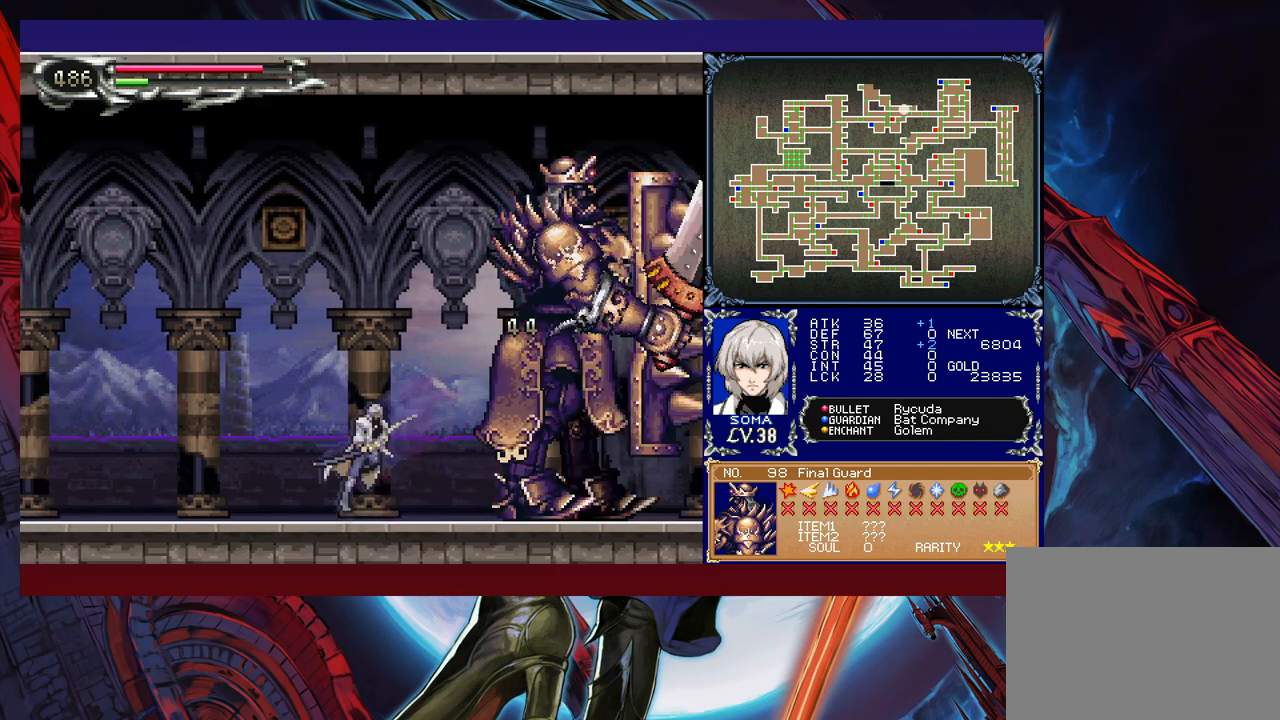
{"buttons": [], "left_stick": "left", "events": [[17, "B", "down"], [33, "A", "down"], [33, "B", "up"], [83, "left_stick", "left"], [117, "A", "up"], [233, "left_stick", "center"], [283, "left_stick", "right"], [333, "A", "down"], [383, "A", "up"], [417, "left_stick", "left"]]}
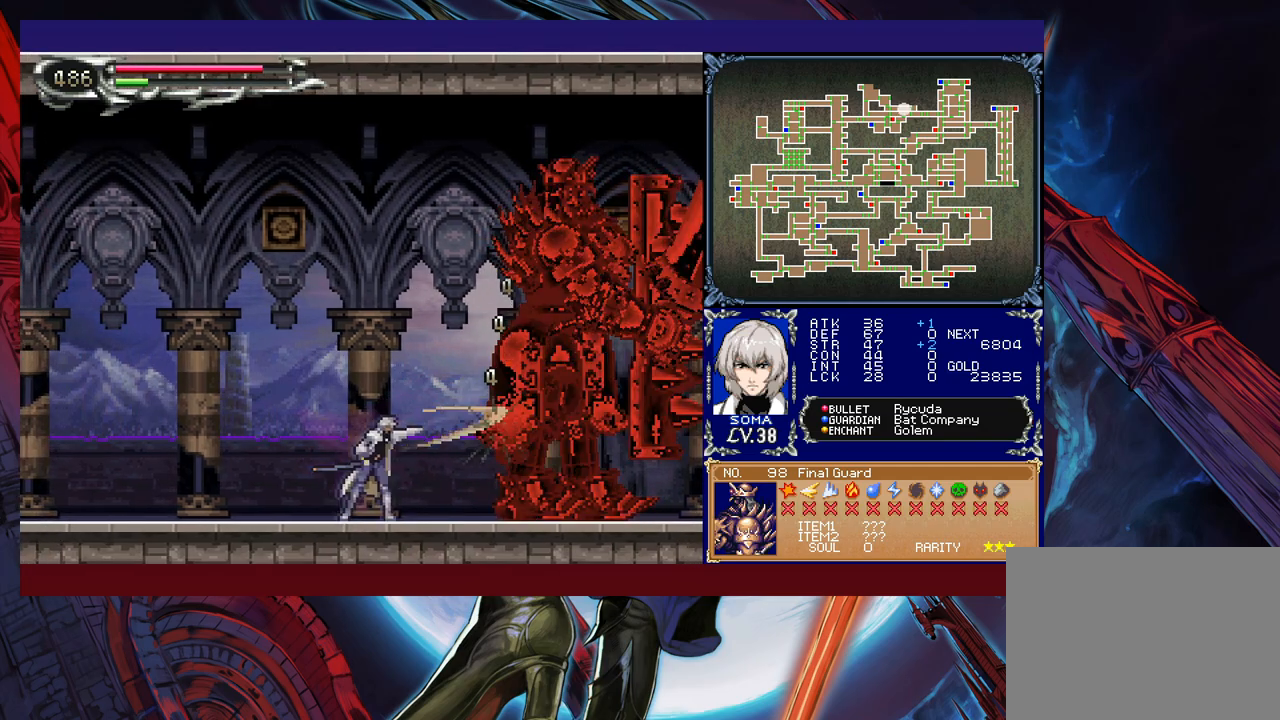
{"buttons": [], "left_stick": "right", "events": [[33, "left_stick", "right"], [117, "B", "down"], [133, "A", "down"], [133, "B", "up"], [183, "A", "up"], [183, "left_stick", "up"], [233, "left_stick", "left"], [433, "left_stick", "right"]]}
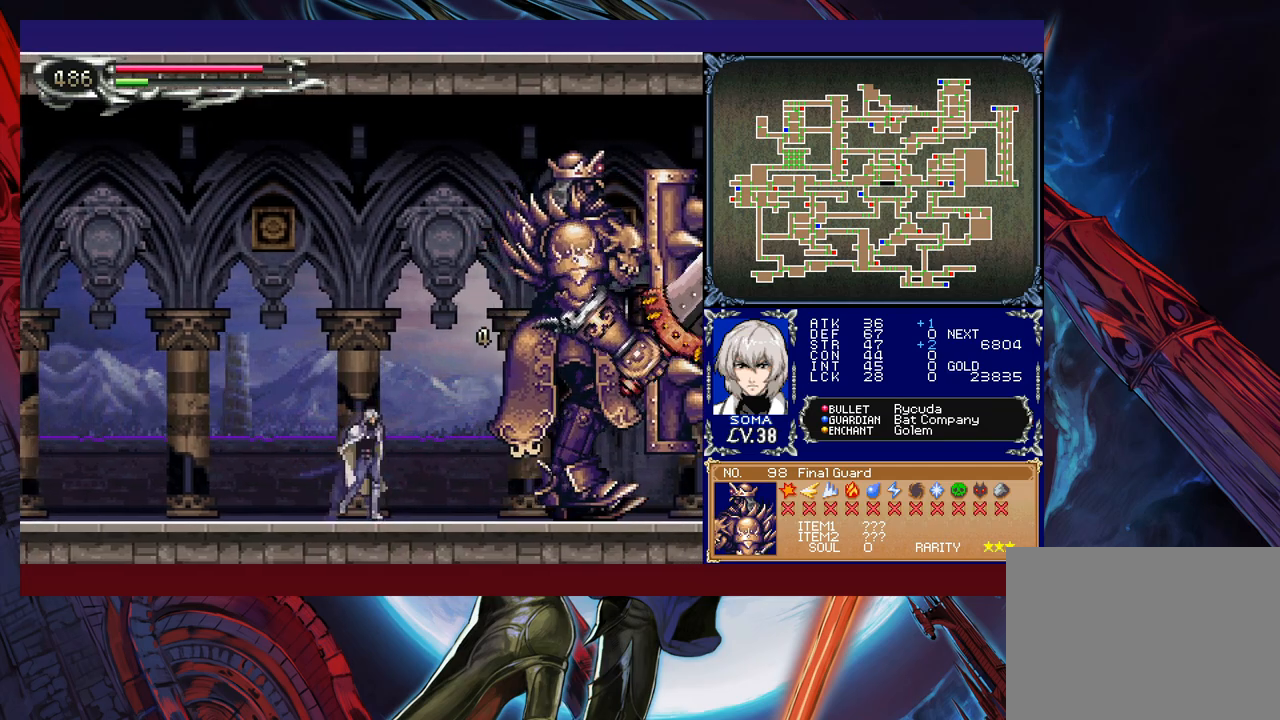
{"buttons": [], "left_stick": "center", "events": [[17, "B", "down"], [33, "A", "down"], [33, "B", "up"], [83, "A", "up"], [183, "left_stick", "center"], [317, "B", "down"], [333, "A", "down"], [333, "B", "up"], [383, "A", "up"]]}
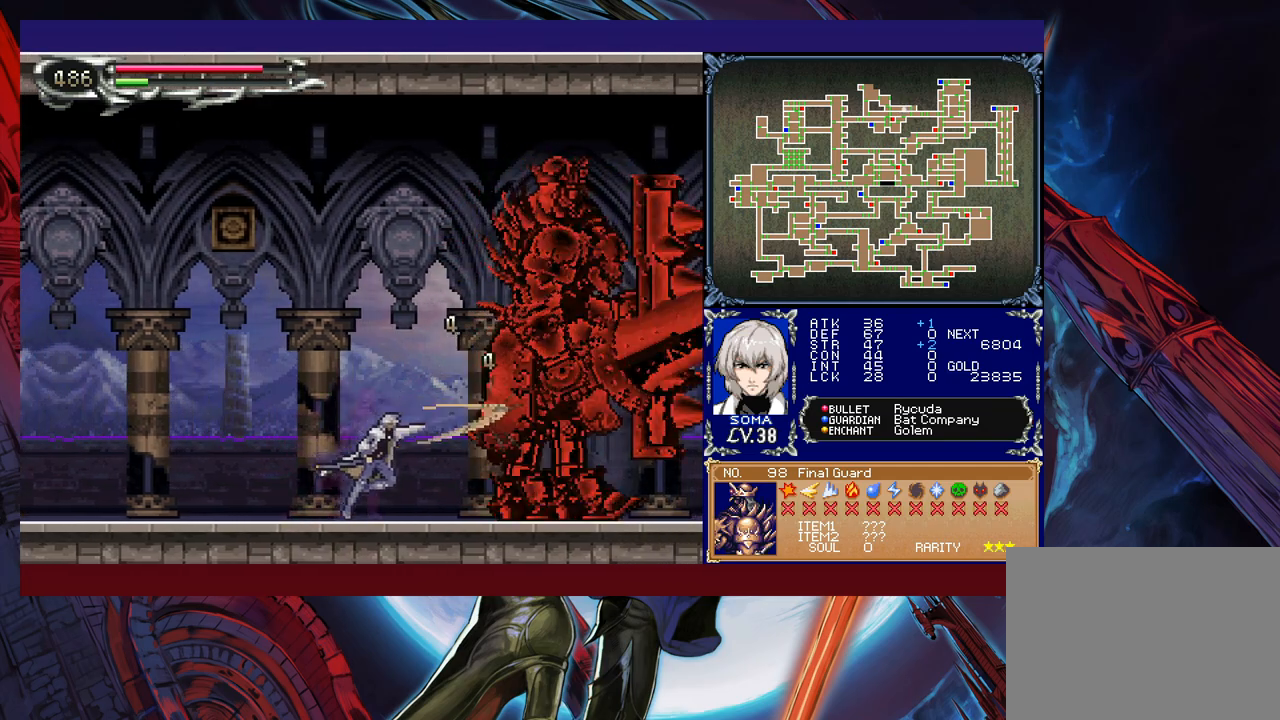
{"buttons": ["A"], "left_stick": "center", "events": [[133, "A", "down"], [133, "B", "down"], [167, "B", "up"], [183, "A", "up"], [233, "left_stick", "right"], [317, "left_stick", "center"], [433, "A", "down"]]}
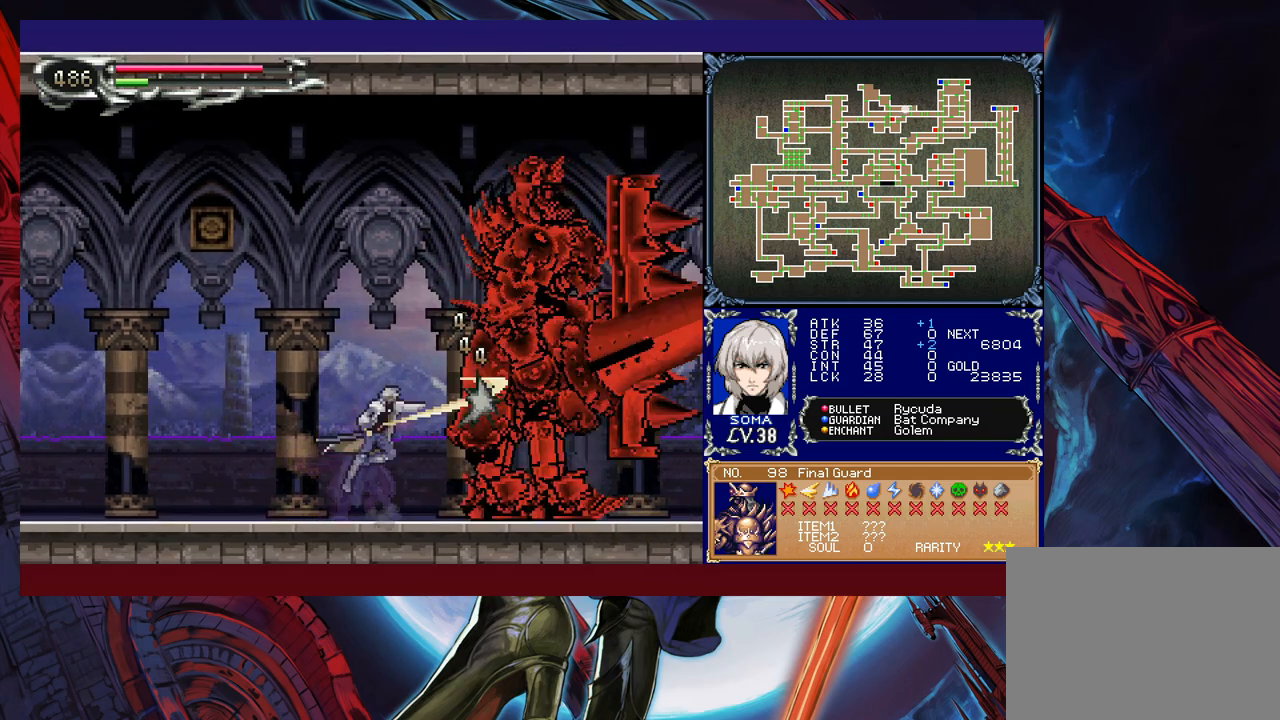
{"buttons": [], "left_stick": "center", "events": [[17, "A", "up"], [233, "A", "down"], [317, "A", "up"]]}
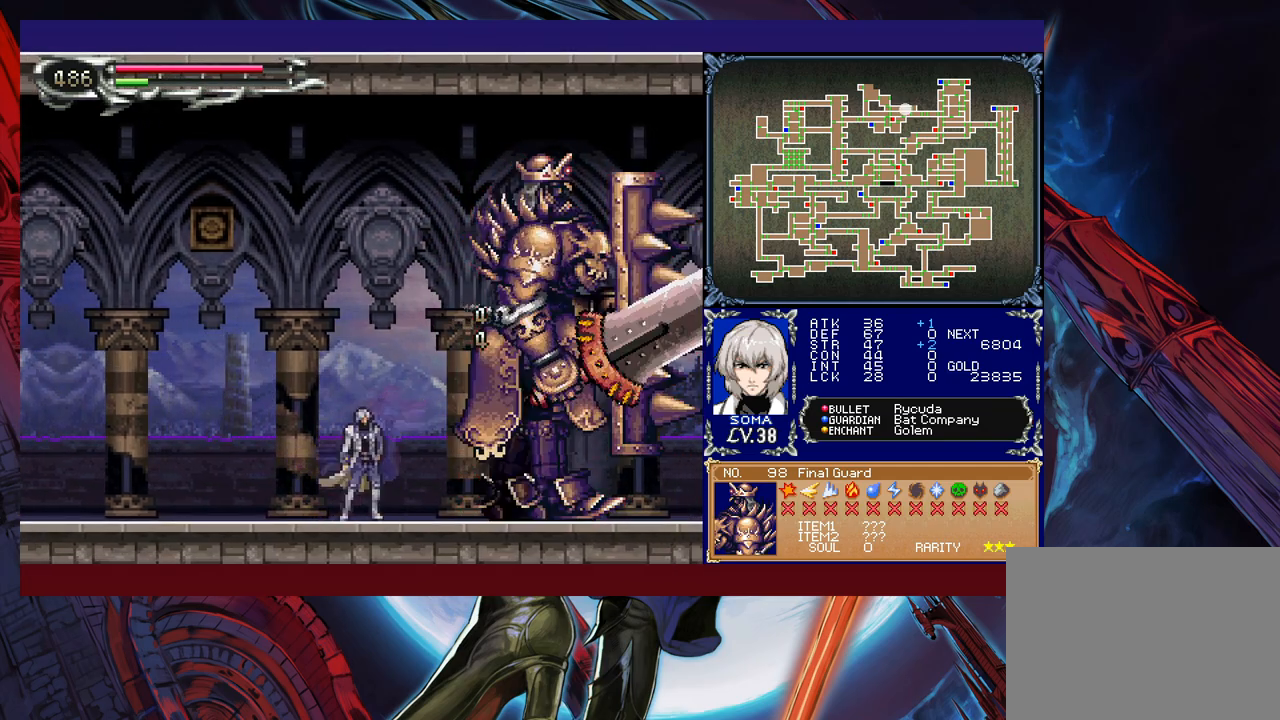
{"buttons": [], "left_stick": "right", "events": [[17, "B", "down"], [33, "A", "down"], [33, "B", "up"], [133, "A", "up"], [283, "B", "down"], [317, "A", "down"], [317, "B", "up"], [383, "A", "up"], [433, "left_stick", "right"]]}
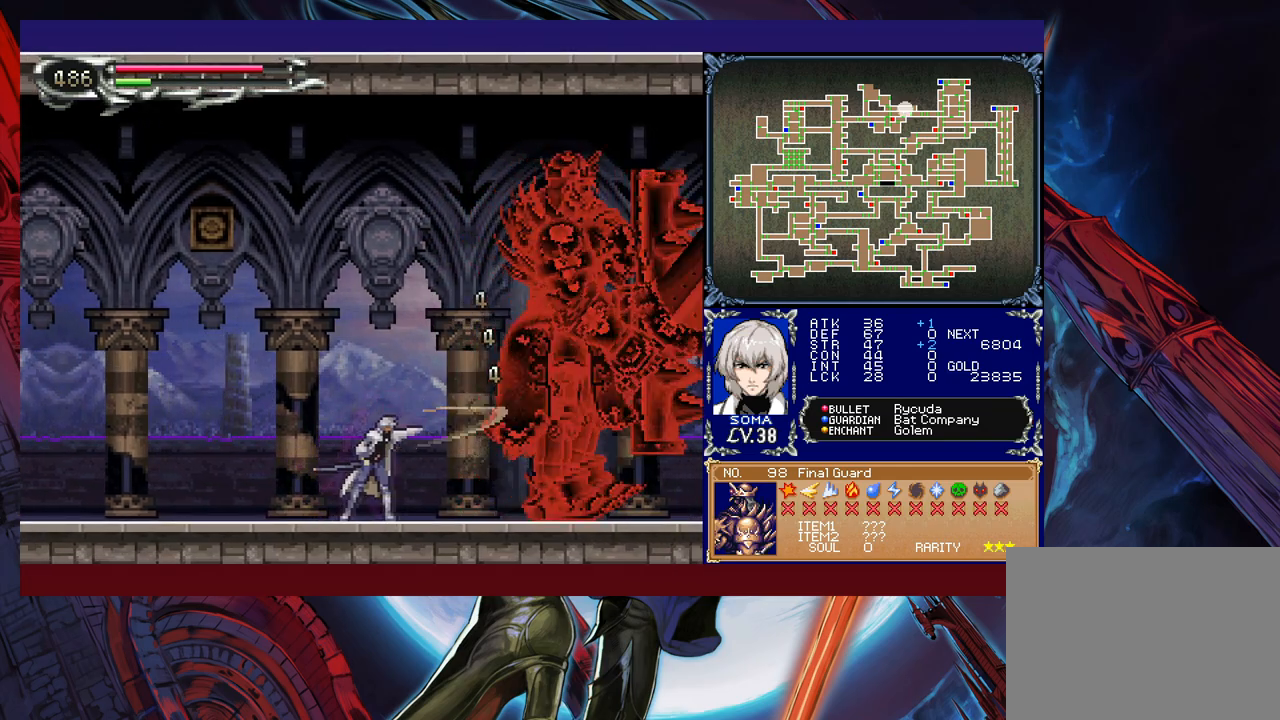
{"buttons": ["A"], "left_stick": "right", "events": [[17, "left_stick", "center"], [83, "B", "down"], [117, "A", "down"], [117, "B", "up"], [183, "A", "up"], [383, "B", "down"], [383, "left_stick", "right"], [433, "A", "down"], [433, "B", "up"]]}
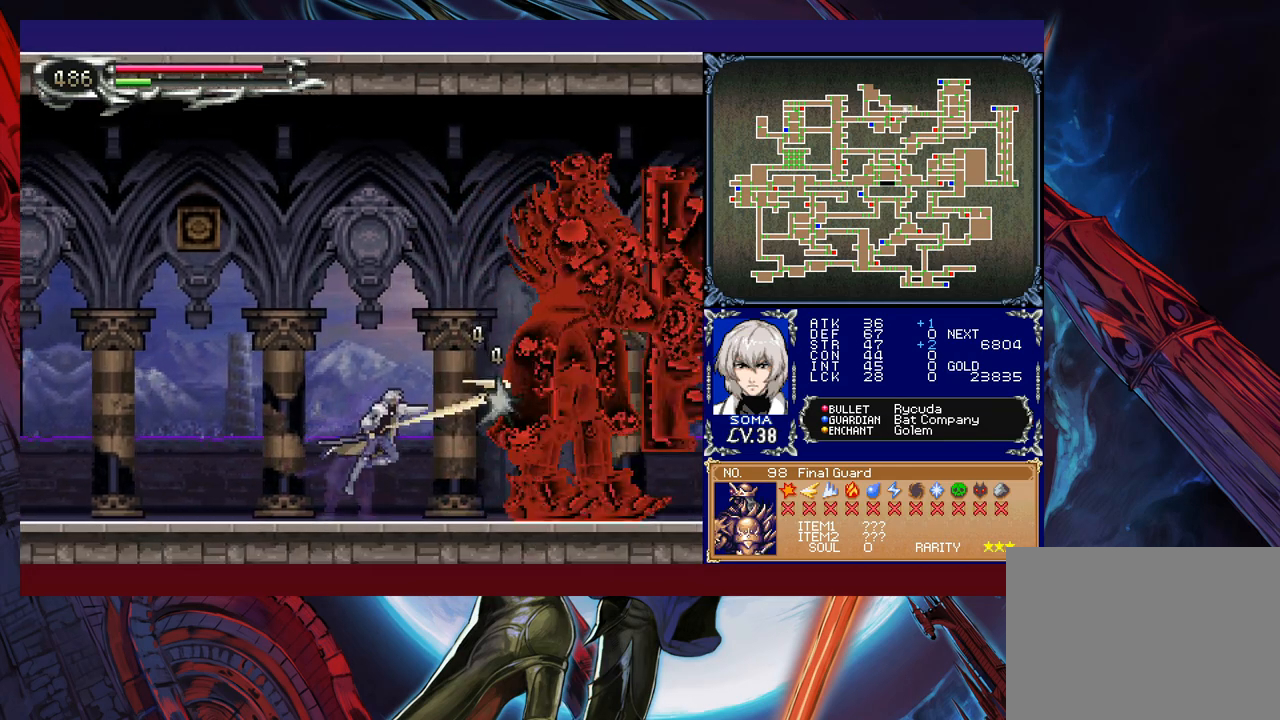
{"buttons": [], "left_stick": "center", "events": [[17, "A", "up"], [17, "left_stick", "center"], [183, "B", "down"], [217, "A", "down"], [217, "B", "up"], [283, "A", "up"]]}
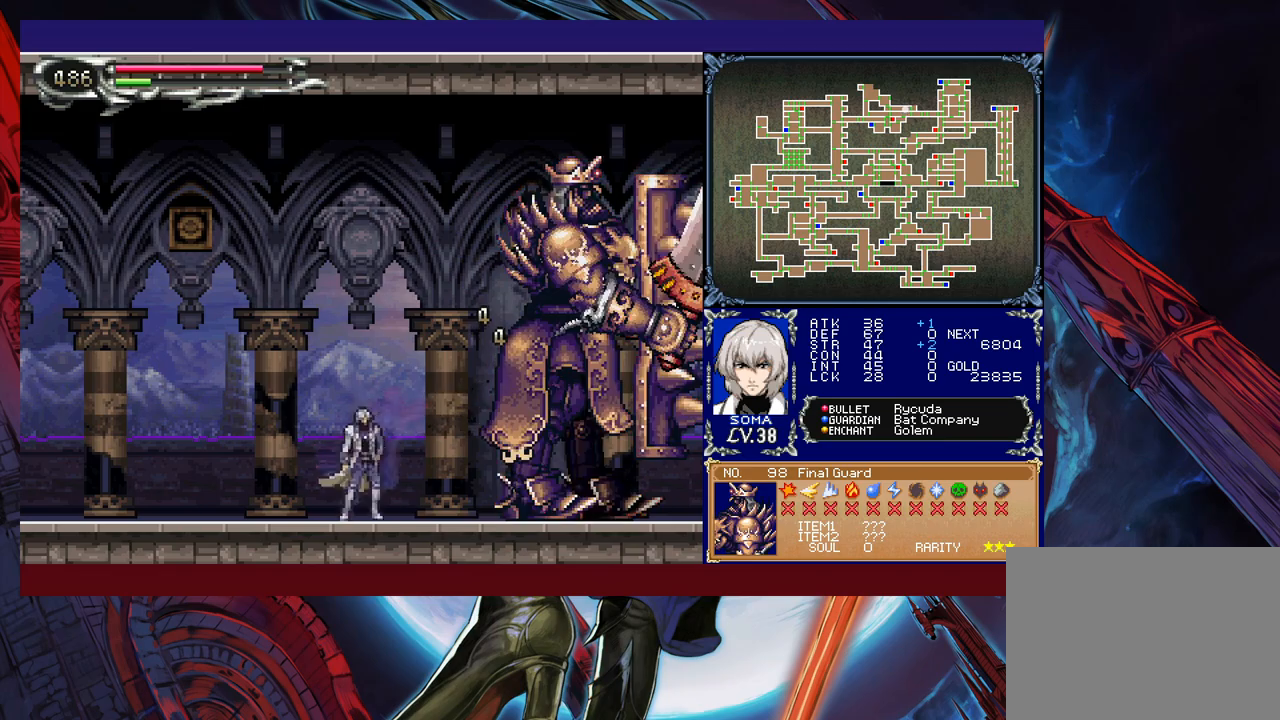
{"buttons": [], "left_stick": "center", "events": [[17, "A", "down"], [33, "left_stick", "right"], [83, "A", "up"], [133, "left_stick", "center"], [367, "A", "down"], [433, "A", "up"]]}
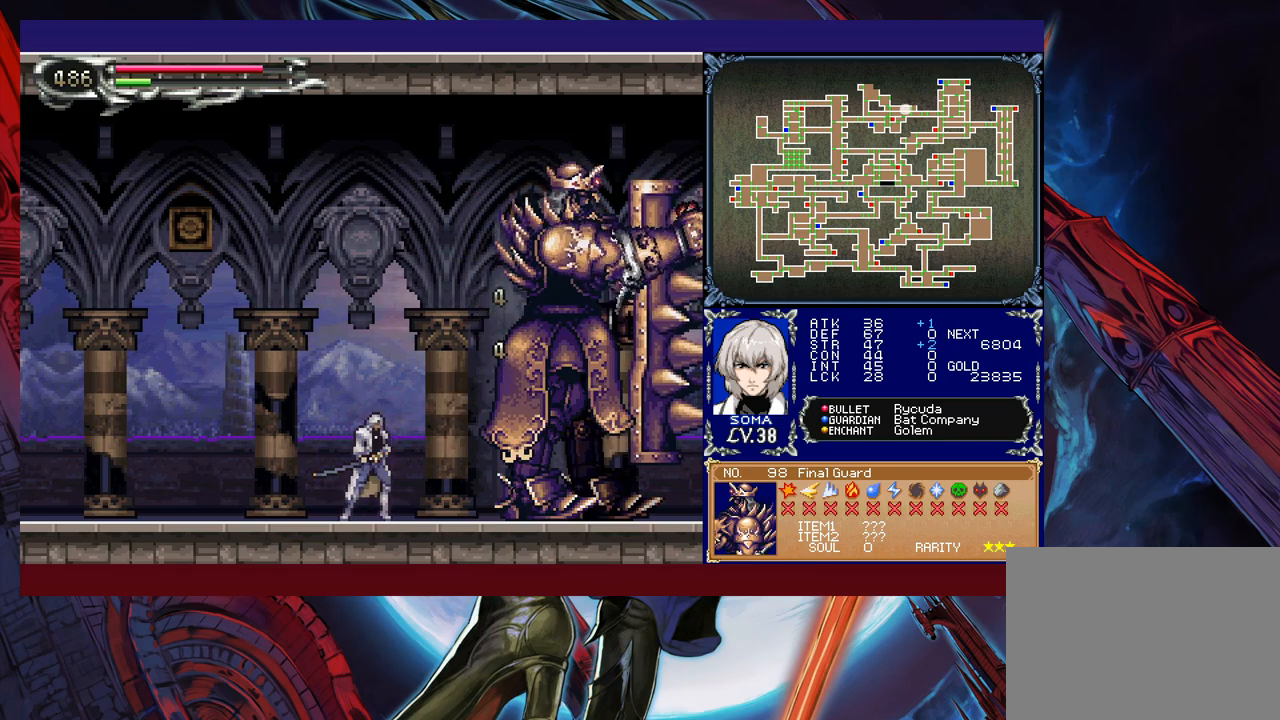
{"buttons": ["B"], "left_stick": "center", "events": [[183, "B", "down"], [217, "B", "up"], [233, "A", "down"], [267, "A", "up"], [317, "left_stick", "right"], [367, "left_stick", "center"], [483, "B", "down"]]}
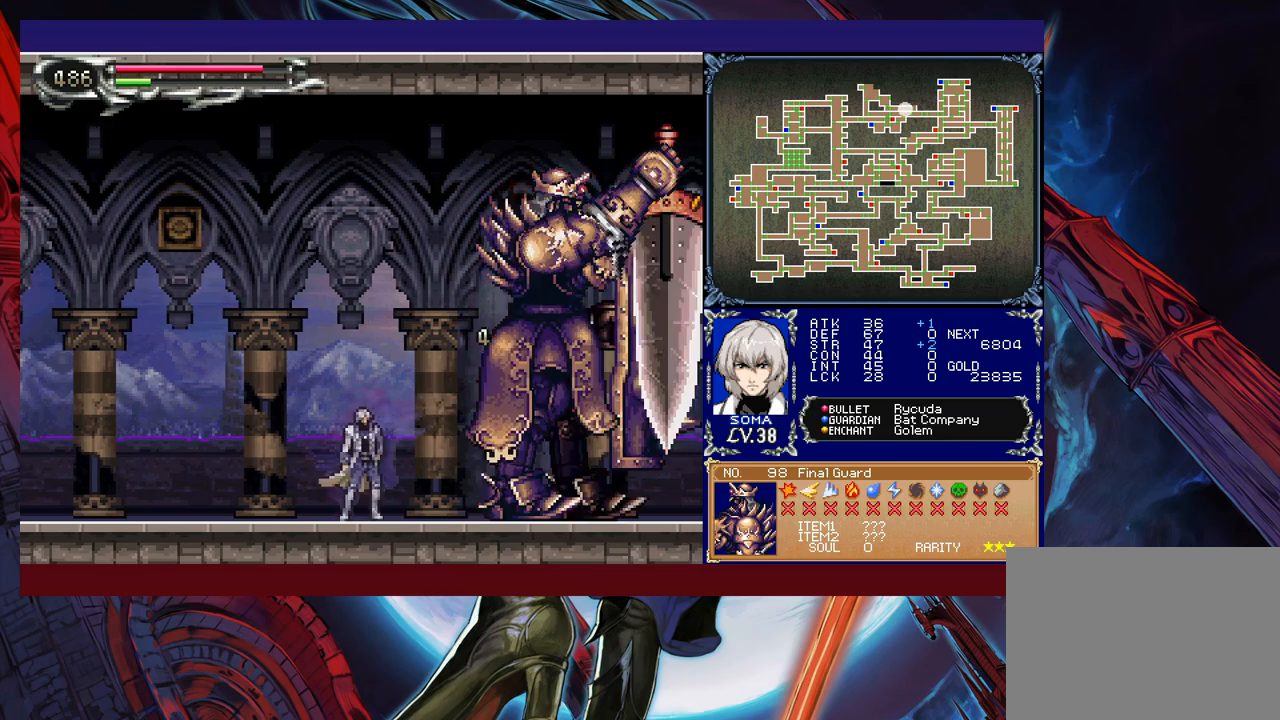
{"buttons": [], "left_stick": "center", "events": [[33, "A", "down"], [33, "B", "up"], [83, "A", "up"], [283, "B", "down"], [317, "A", "down"], [333, "B", "up"], [383, "A", "up"]]}
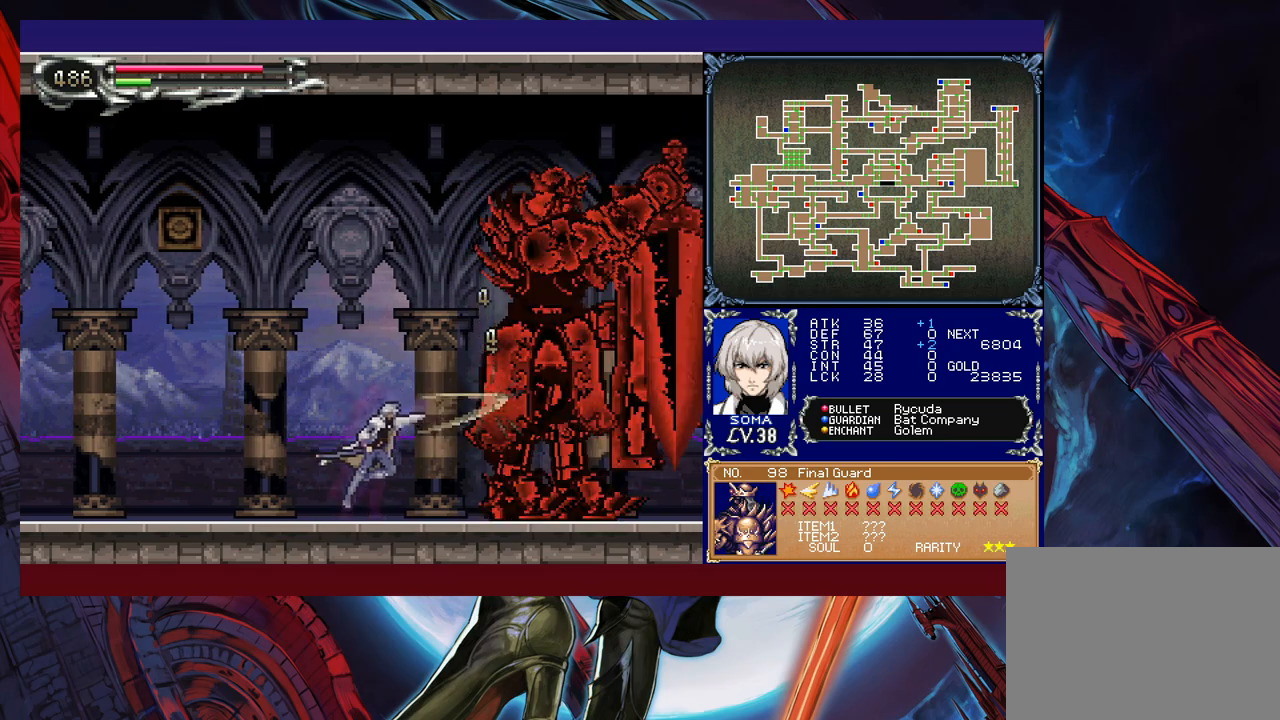
{"buttons": ["A"], "left_stick": "center", "events": [[117, "B", "down"], [133, "A", "down"], [133, "B", "up"], [217, "A", "up"], [433, "A", "down"]]}
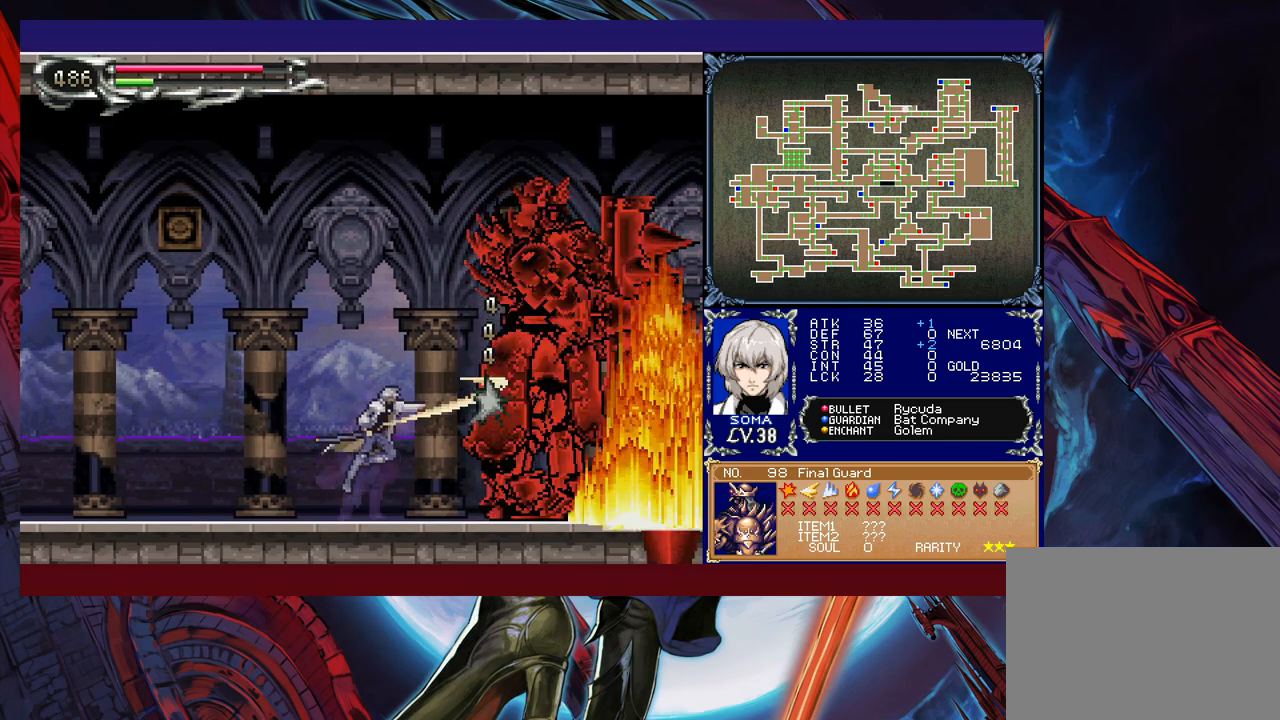
{"buttons": [], "left_stick": "left", "events": [[33, "A", "up"], [83, "left_stick", "left"], [267, "left_stick", "right"], [283, "A", "down"], [333, "A", "up"], [383, "left_stick", "left"]]}
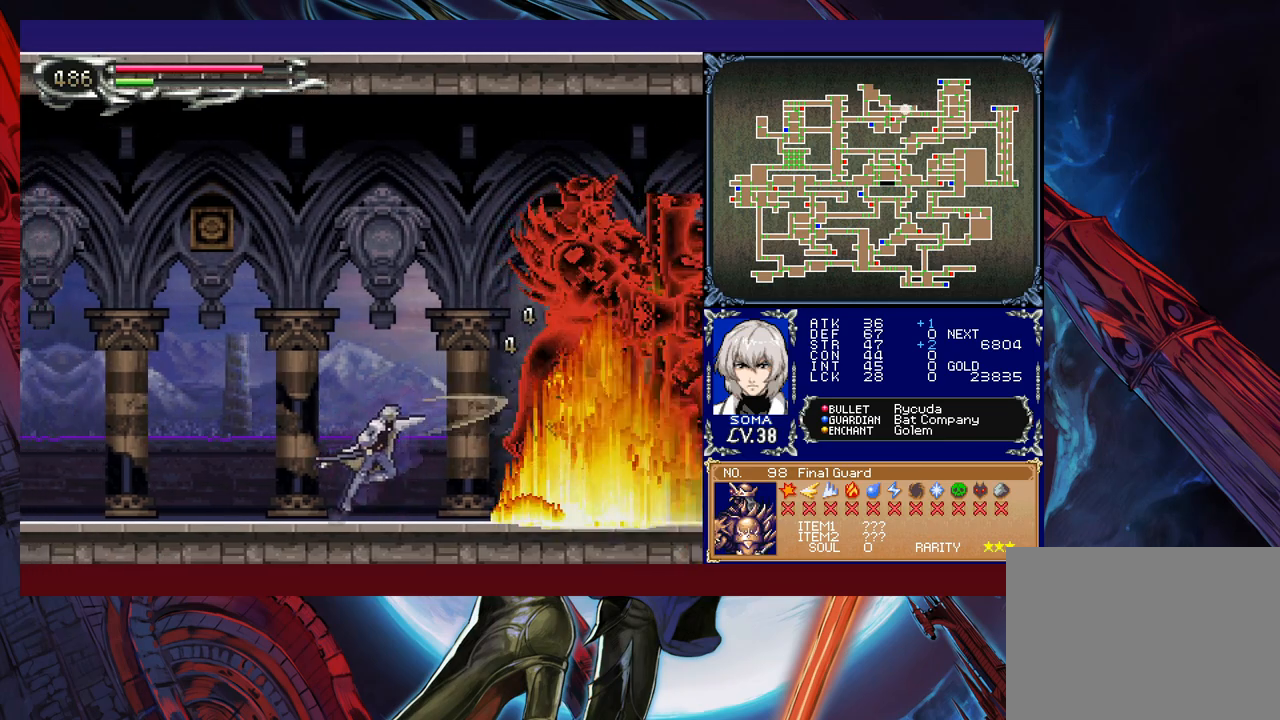
{"buttons": ["B"], "left_stick": "center", "events": [[183, "B", "down"], [267, "left_stick", "center"]]}
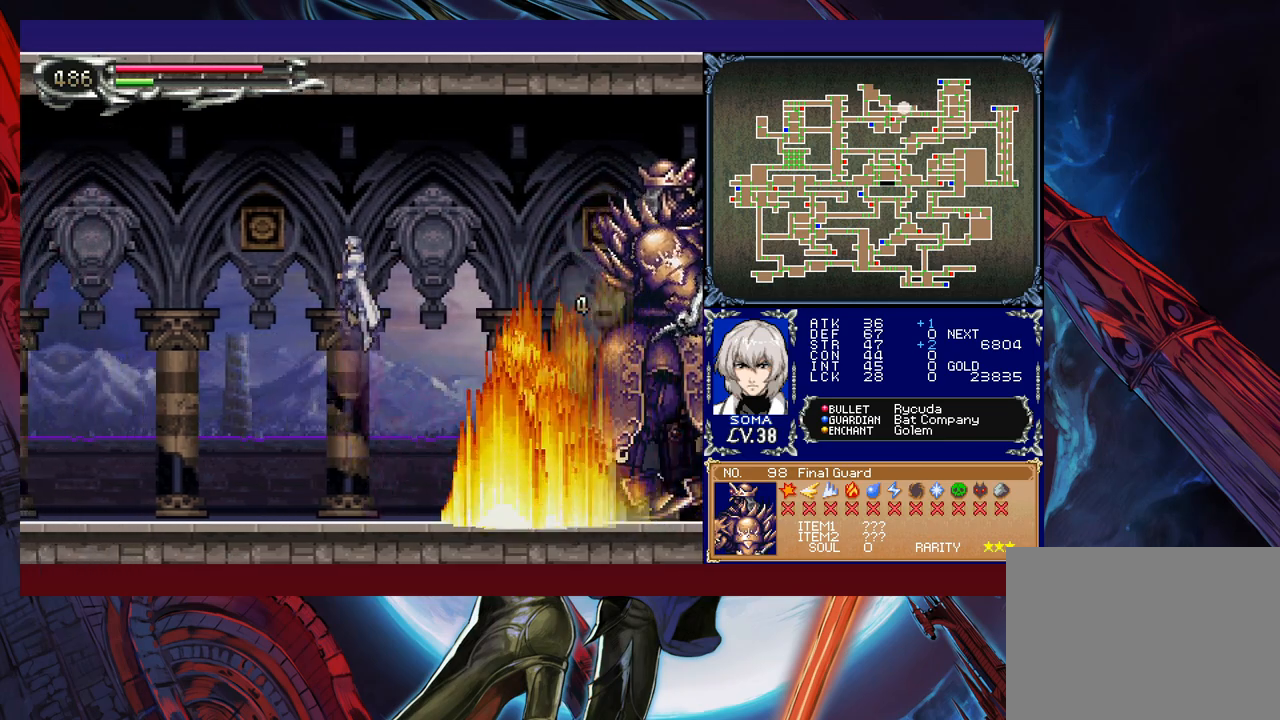
{"buttons": [], "left_stick": "right", "events": [[17, "B", "up"], [33, "left_stick", "right"], [83, "B", "down"], [483, "B", "up"]]}
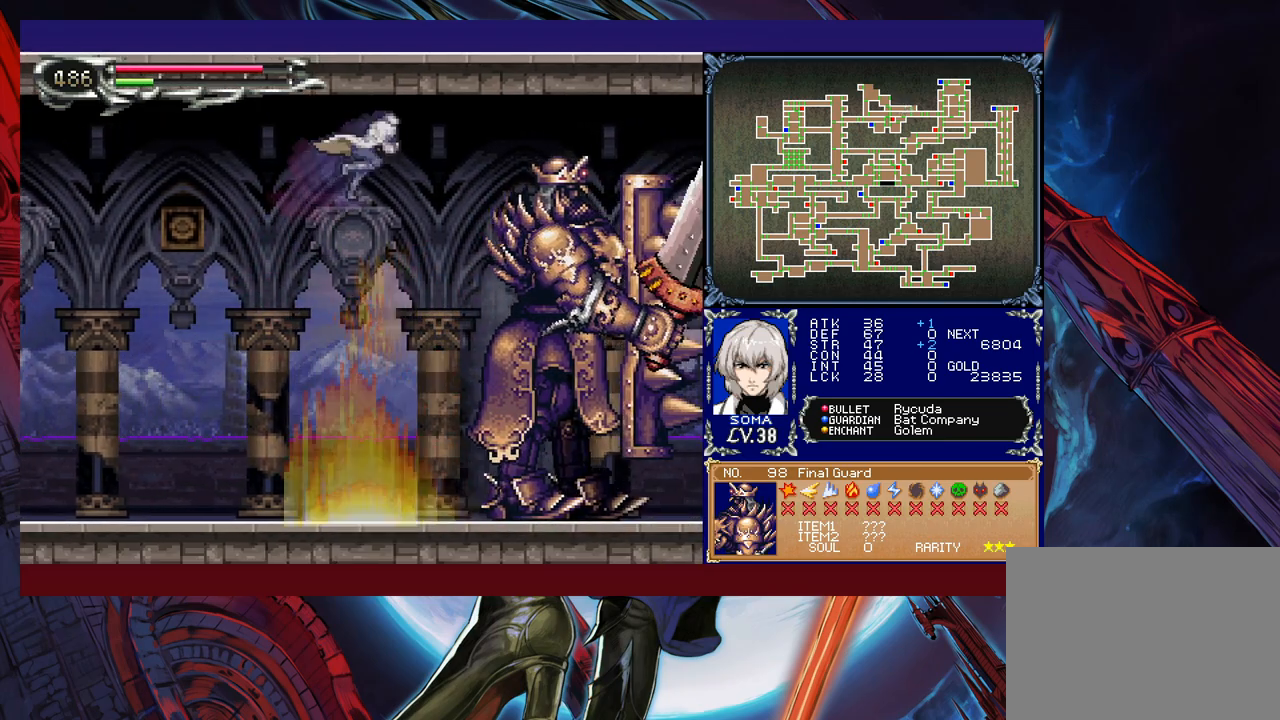
{"buttons": ["A"], "left_stick": "center", "events": [[33, "left_stick", "center"], [433, "A", "down"]]}
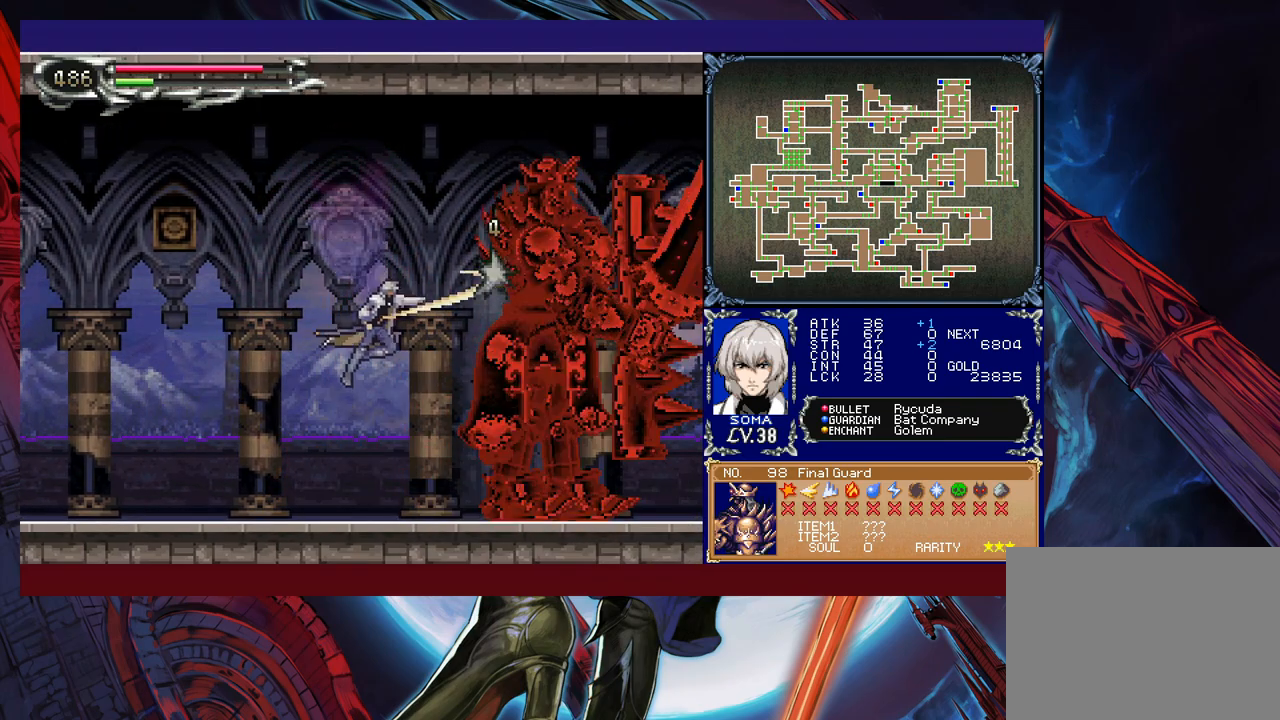
{"buttons": [], "left_stick": "center", "events": [[17, "A", "up"], [183, "B", "down"], [233, "A", "down"], [233, "B", "up"], [283, "A", "up"]]}
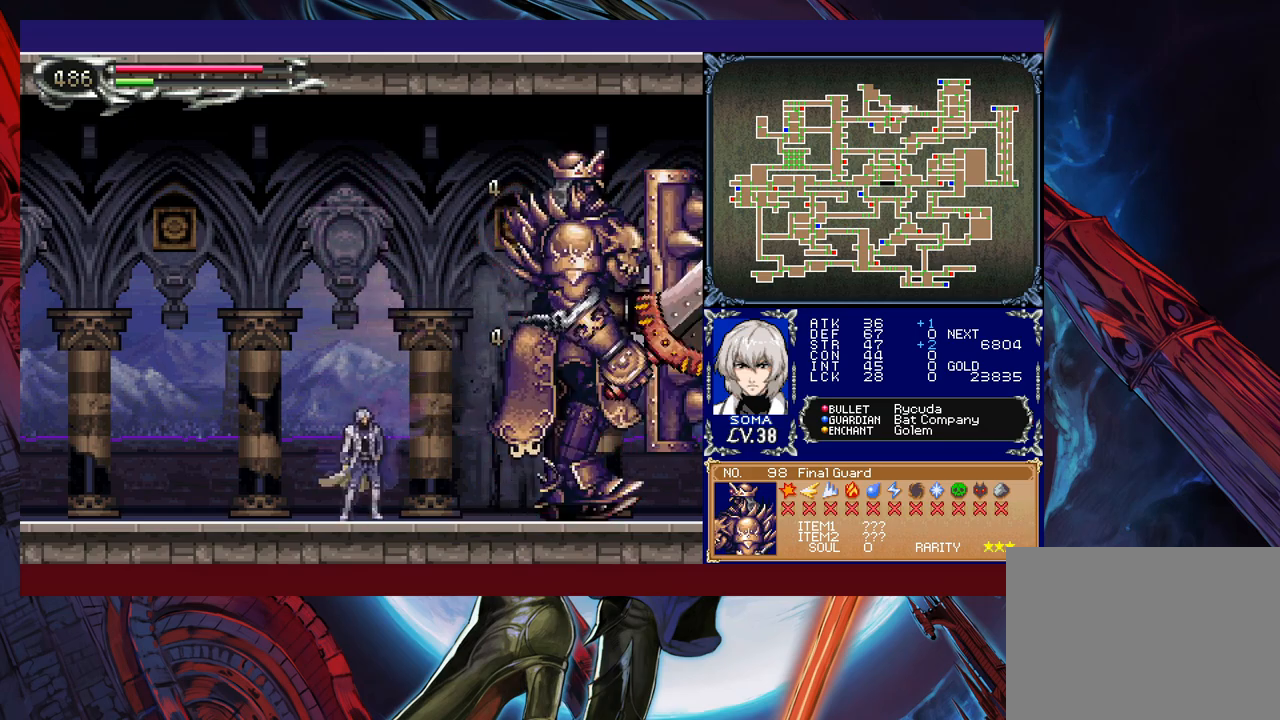
{"buttons": [], "left_stick": "center", "events": [[17, "B", "down"], [33, "A", "down"], [33, "B", "up"], [117, "A", "up"], [217, "left_stick", "right"], [317, "B", "down"], [333, "A", "down"], [333, "left_stick", "center"], [367, "B", "up"], [417, "A", "up"]]}
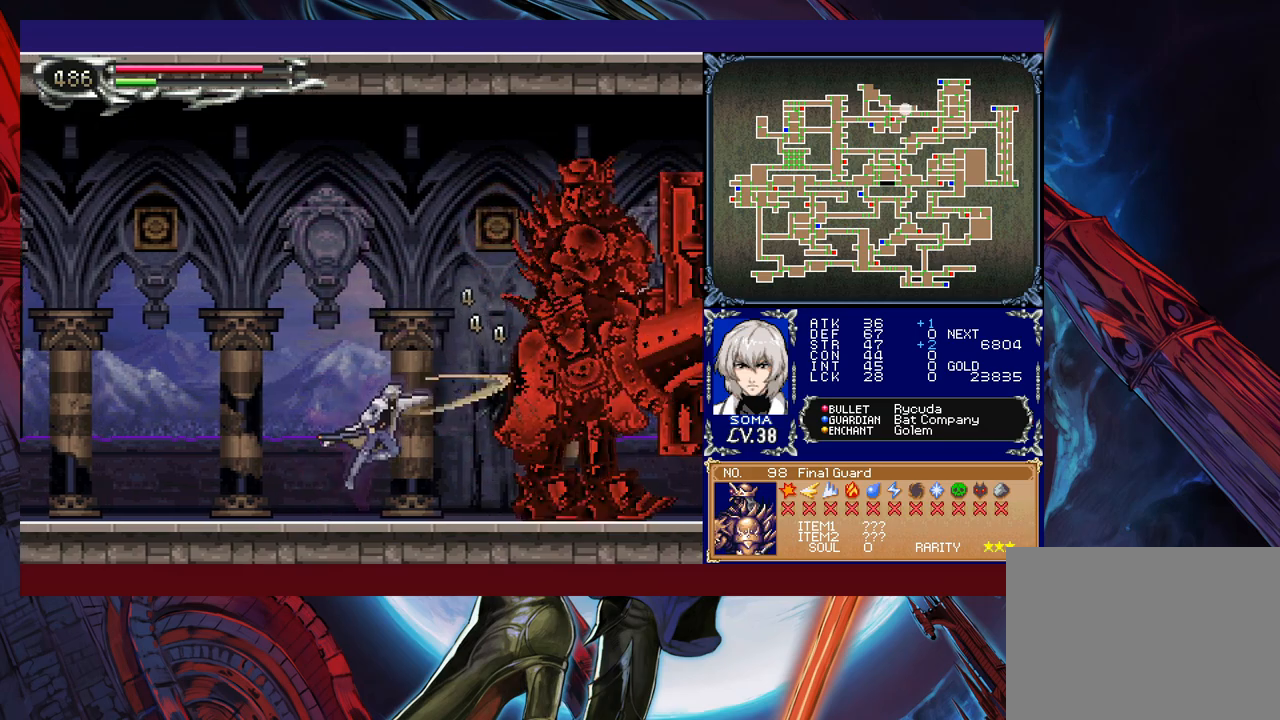
{"buttons": ["A"], "left_stick": "center", "events": [[133, "B", "down"], [167, "B", "up"], [183, "A", "down"], [183, "left_stick", "right"], [233, "A", "up"], [283, "left_stick", "center"], [467, "A", "down"]]}
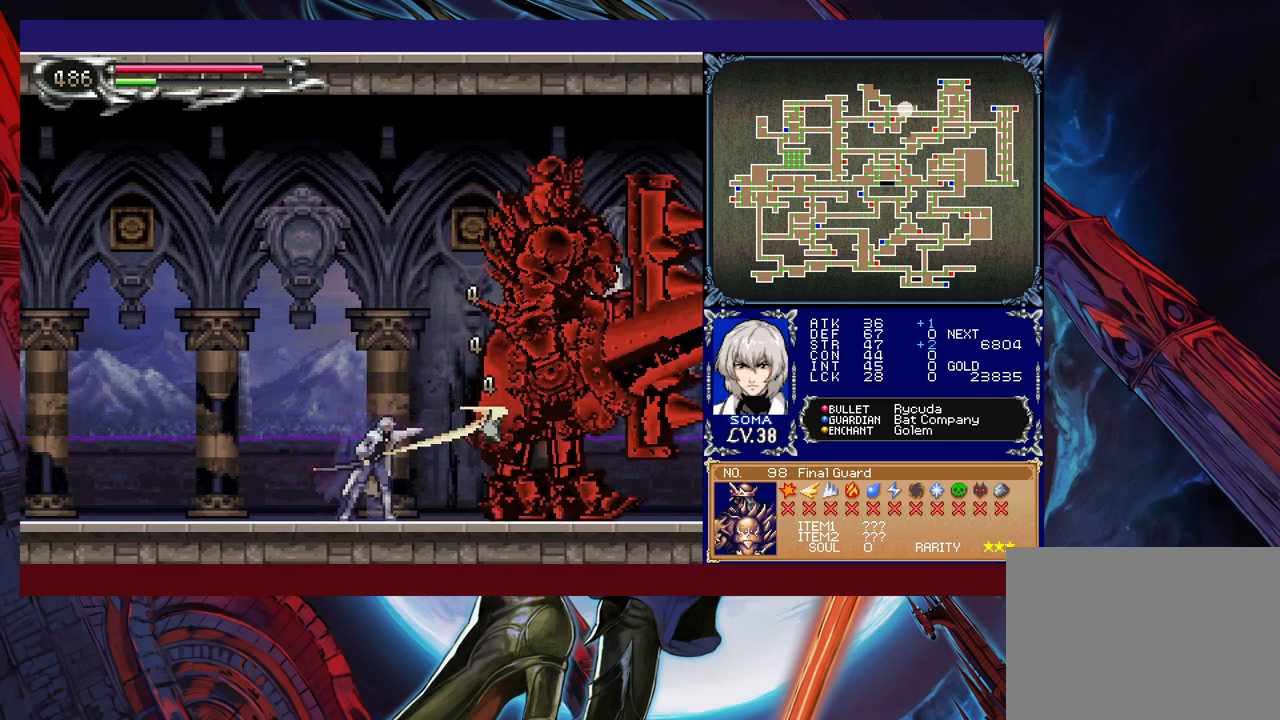
{"buttons": [], "left_stick": "center", "events": [[33, "A", "up"]]}
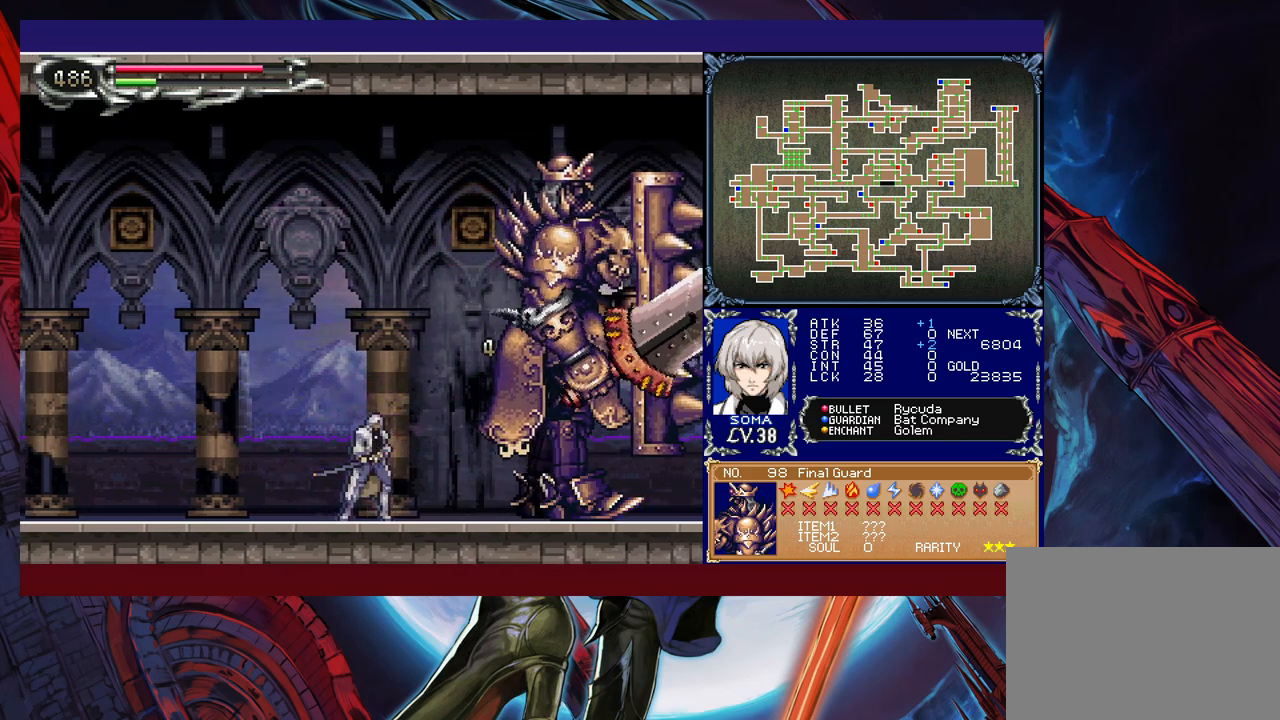
{"buttons": [], "left_stick": "right", "events": [[83, "left_stick", "right"], [117, "B", "down"], [133, "A", "down"], [133, "B", "up"], [183, "A", "up"], [217, "left_stick", "center"], [383, "B", "down"], [433, "A", "down"], [433, "B", "up"], [433, "left_stick", "right"], [483, "A", "up"]]}
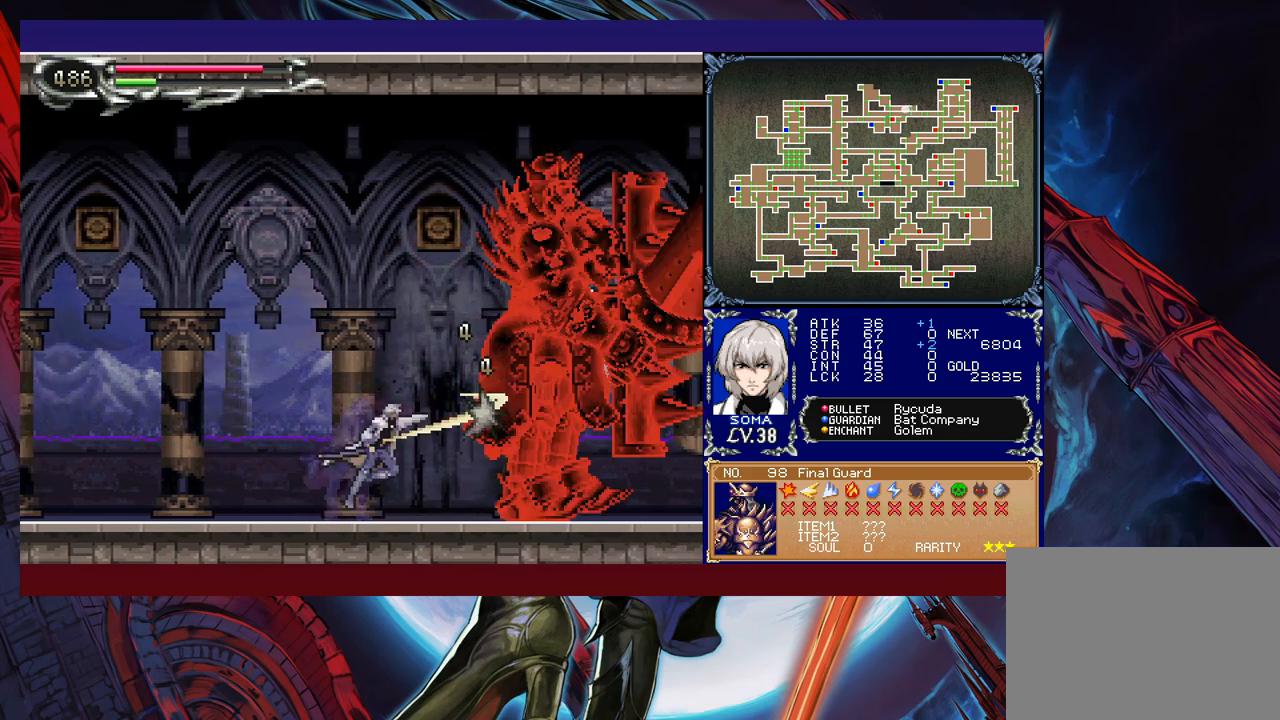
{"buttons": ["A"], "left_stick": "center", "events": [[33, "left_stick", "center"], [217, "B", "down"], [233, "A", "down"], [233, "B", "up"], [283, "A", "up"], [483, "A", "down"]]}
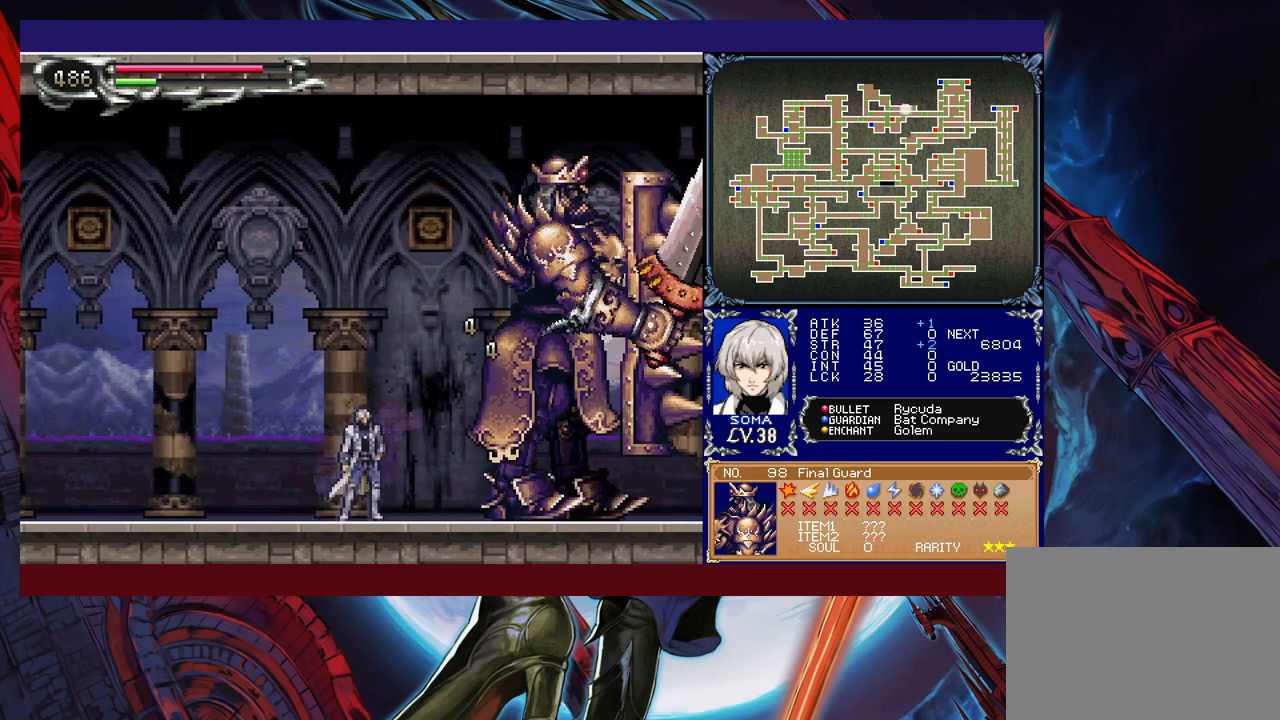
{"buttons": [], "left_stick": "center", "events": [[67, "A", "up"], [267, "B", "down"], [283, "B", "up"], [317, "A", "down"], [367, "A", "up"]]}